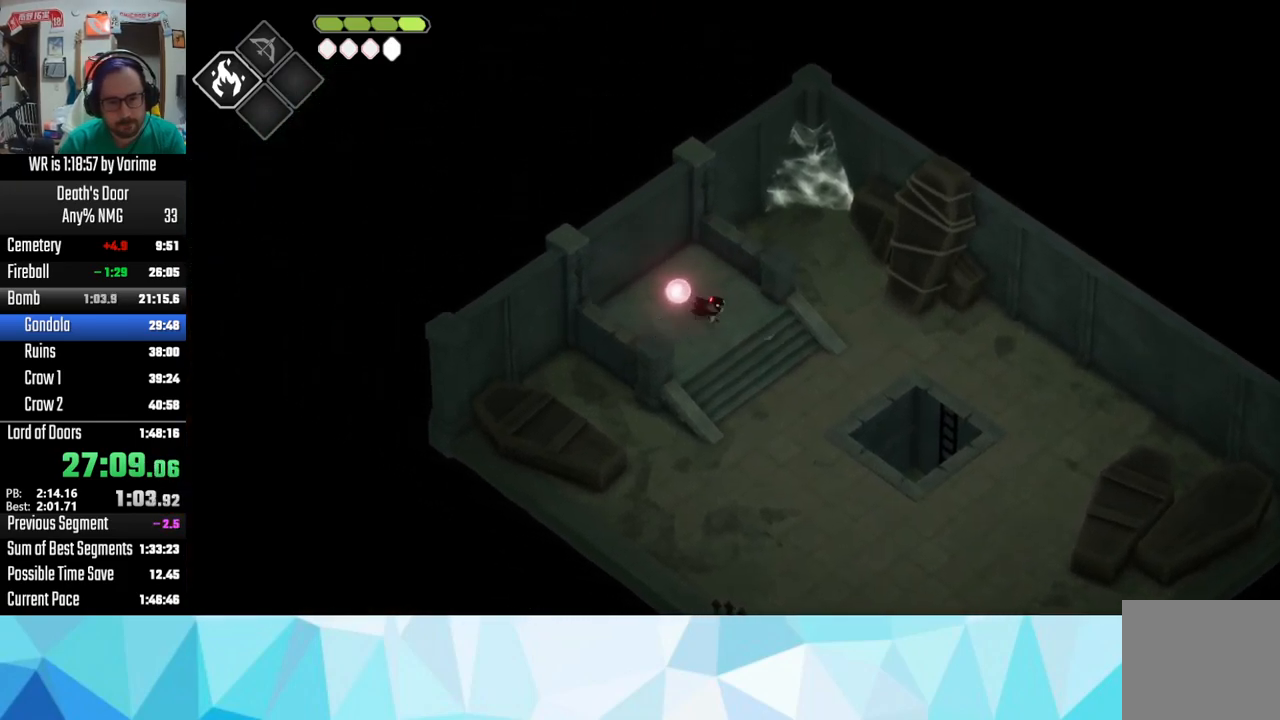
Gameplay with a controller (PlayStation layout); each line is a JSON object with the inputs held at the frame after it (dt_ms = milliseconds from this image to that frame). "button_events" lists button changes between this image and that frame as [ms after this image, input, new state], when the widget could be followed in between (sticks are given only as held states).
{"dt_ms": 500, "buttons": ["CROSS", "L3"], "left_stick": "down-right", "right_stick": "center", "button_events": [[317, "CROSS", "up"], [383, "CROSS", "down"]]}
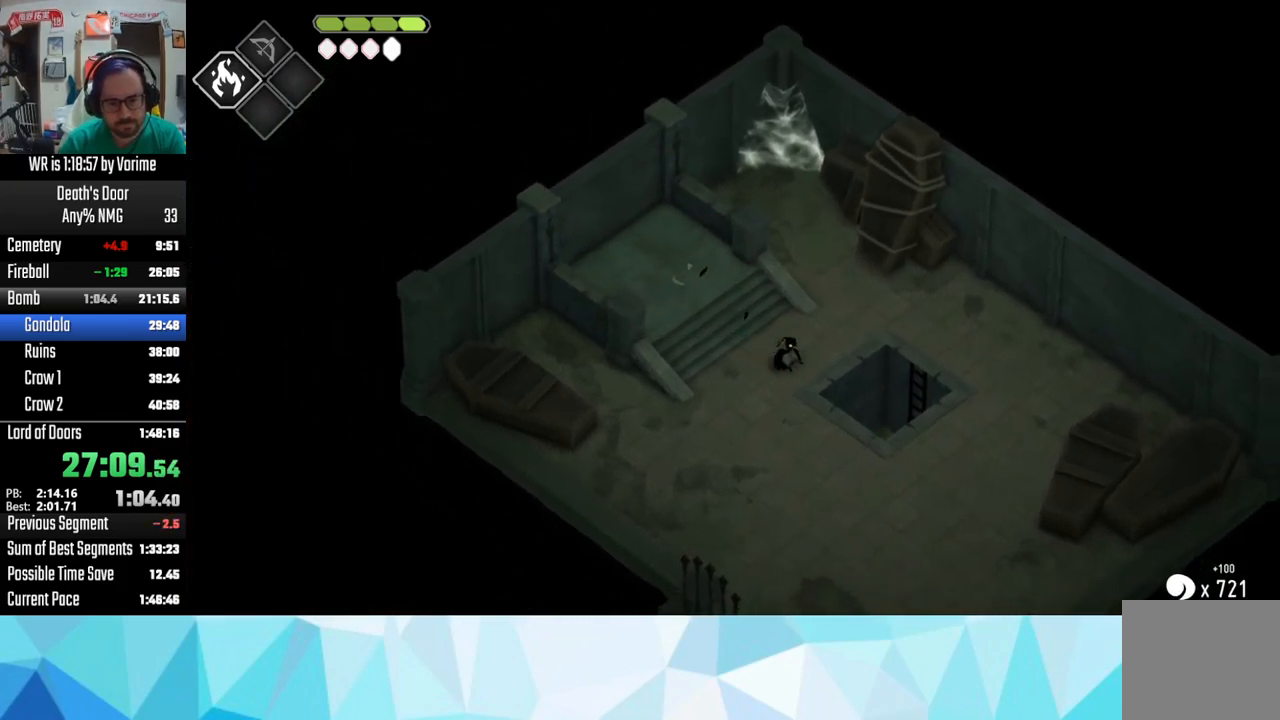
{"dt_ms": 500, "buttons": ["L3"], "left_stick": "down", "right_stick": "center", "button_events": [[33, "CROSS", "up"]]}
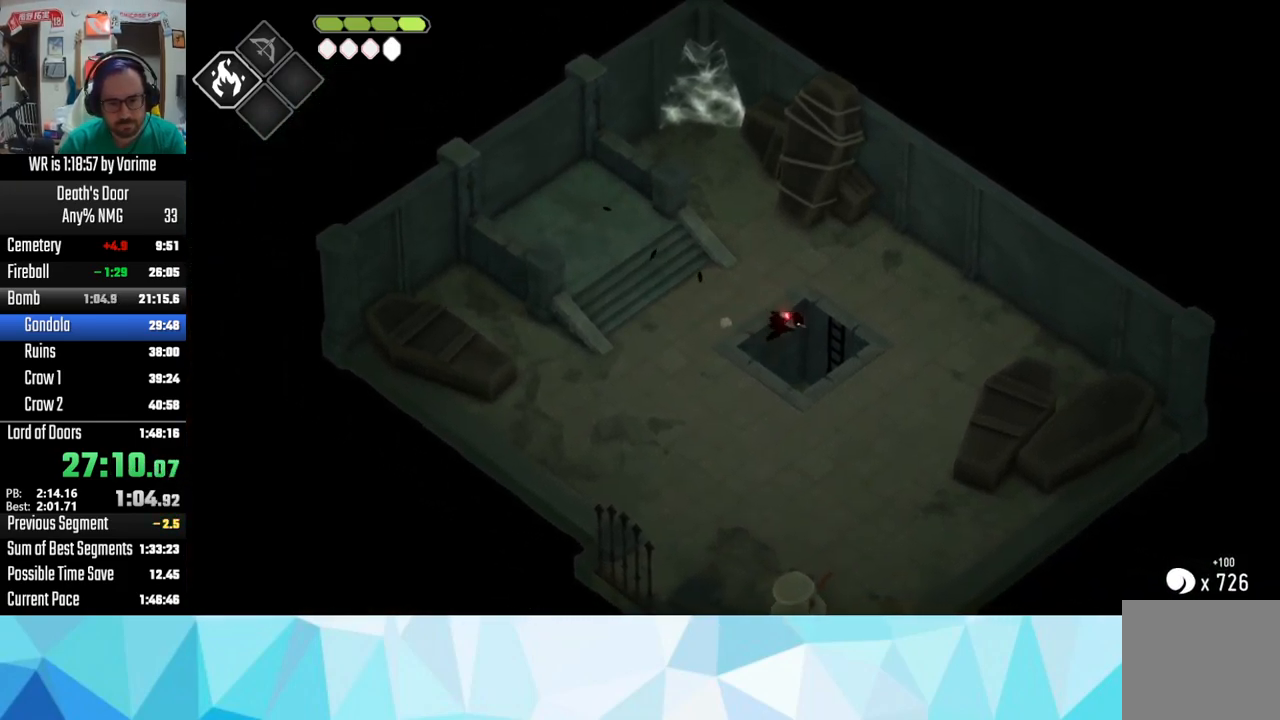
{"dt_ms": 500, "buttons": ["CROSS", "L3"], "left_stick": "down", "right_stick": "center", "button_events": [[383, "CROSS", "down"]]}
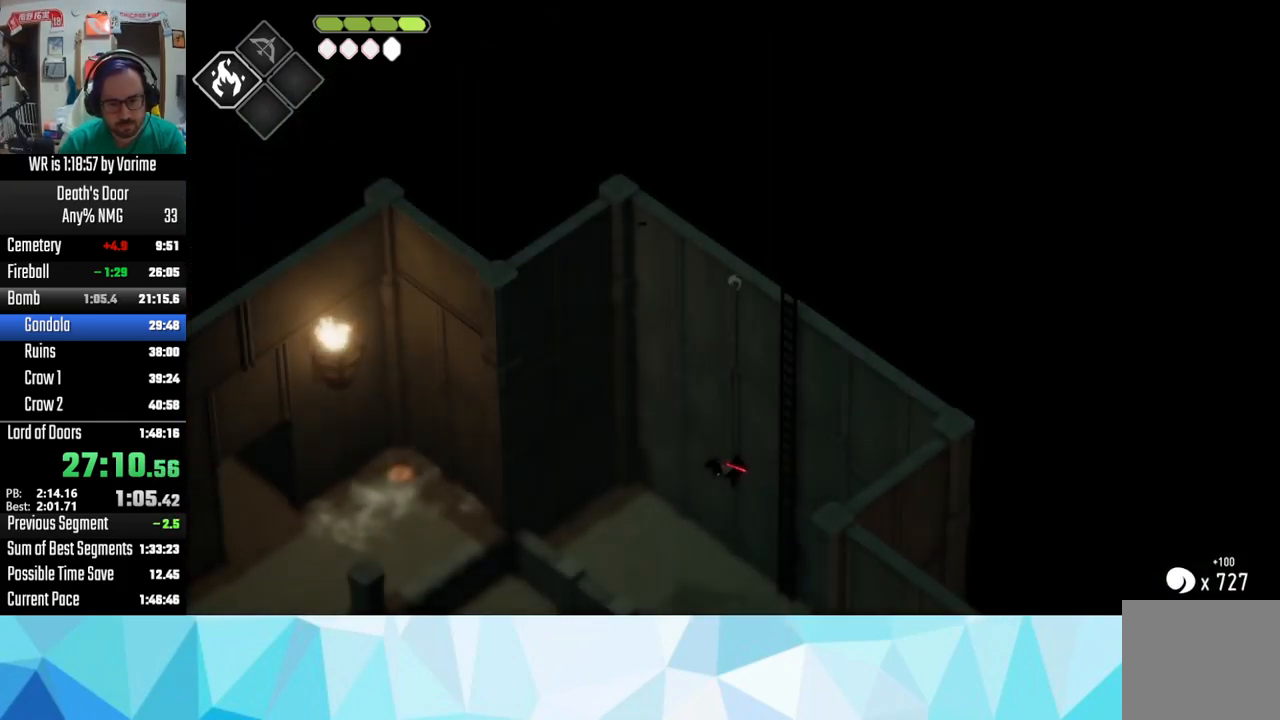
{"dt_ms": 500, "buttons": ["CROSS", "L3"], "left_stick": "down-left", "right_stick": "center", "button_events": [[167, "CROSS", "up"], [217, "CROSS", "down"], [350, "CROSS", "up"], [400, "CROSS", "down"]]}
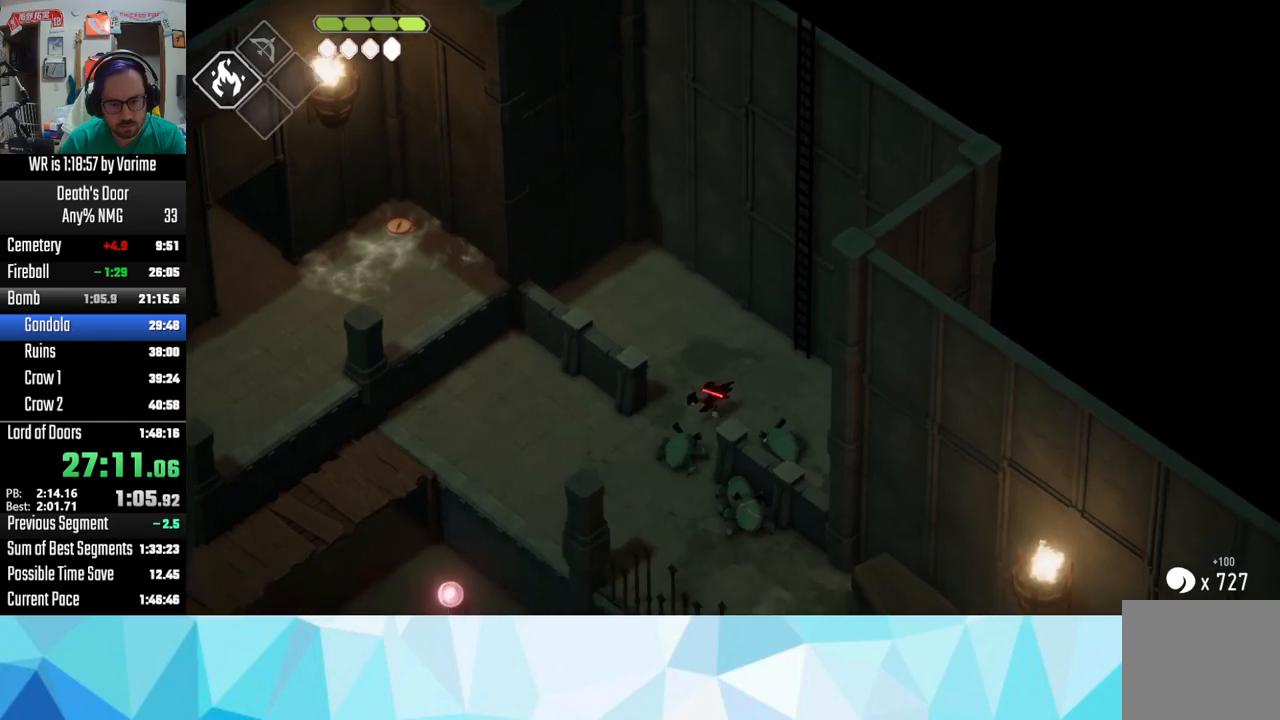
{"dt_ms": 500, "buttons": ["CROSS", "L3"], "left_stick": "down-left", "right_stick": "center", "button_events": [[17, "CROSS", "up"], [117, "CROSS", "down"], [217, "CROSS", "up"], [267, "CROSS", "down"], [400, "CROSS", "up"], [467, "CROSS", "down"]]}
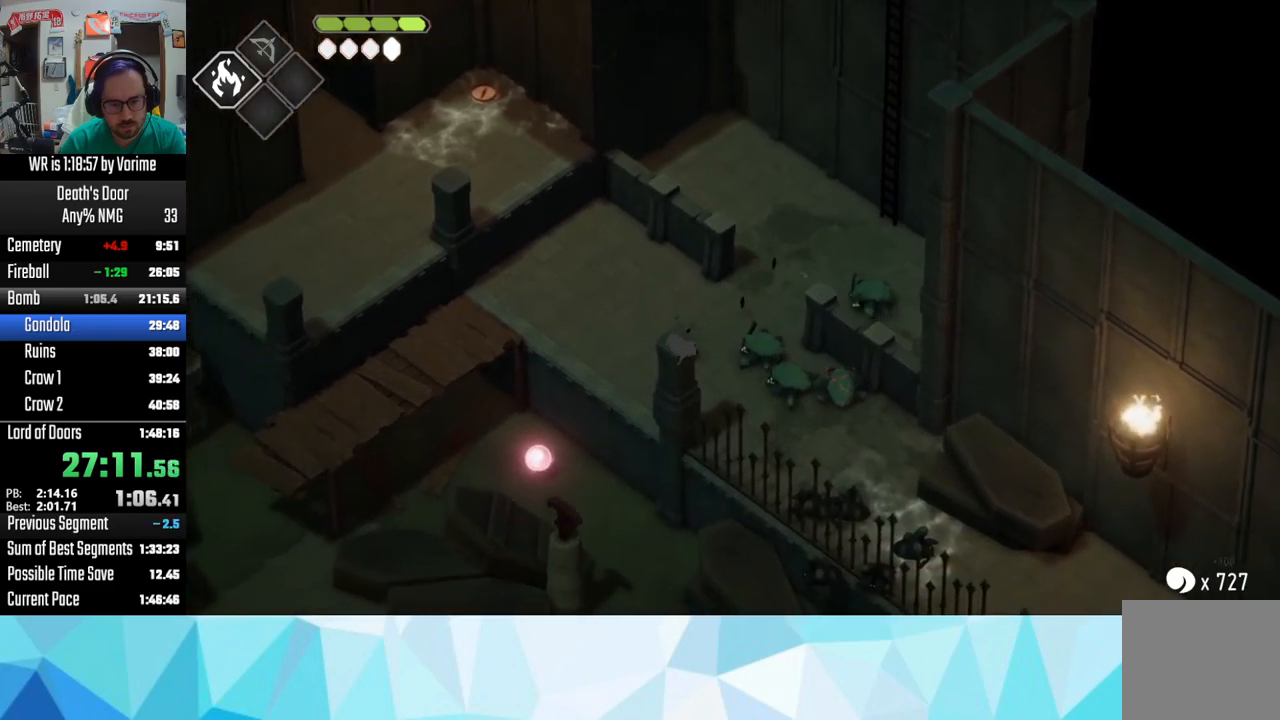
{"dt_ms": 1000, "buttons": ["L3"], "left_stick": "up", "right_stick": "center", "button_events": [[34, "CROSS", "up"], [200, "CROSS", "down"], [384, "CROSS", "up"], [884, "TRIANGLE", "down"], [967, "TRIANGLE", "up"]]}
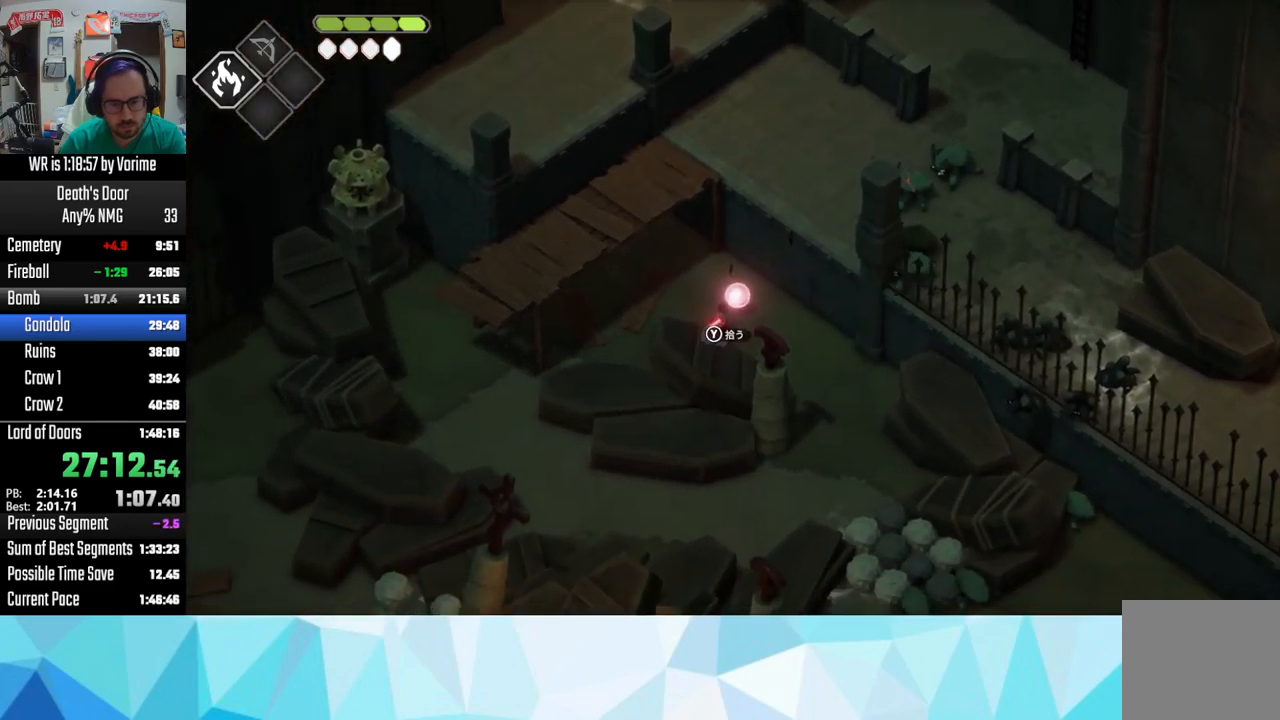
{"dt_ms": 500, "buttons": [], "left_stick": "center", "right_stick": "center", "button_events": [[17, "TRIANGLE", "down"], [67, "TRIANGLE", "up"], [184, "TRIANGLE", "down"], [267, "TRIANGLE", "up"], [400, "TOUCHPAD", "down"], [484, "L3", "up"], [484, "TOUCHPAD", "up"]]}
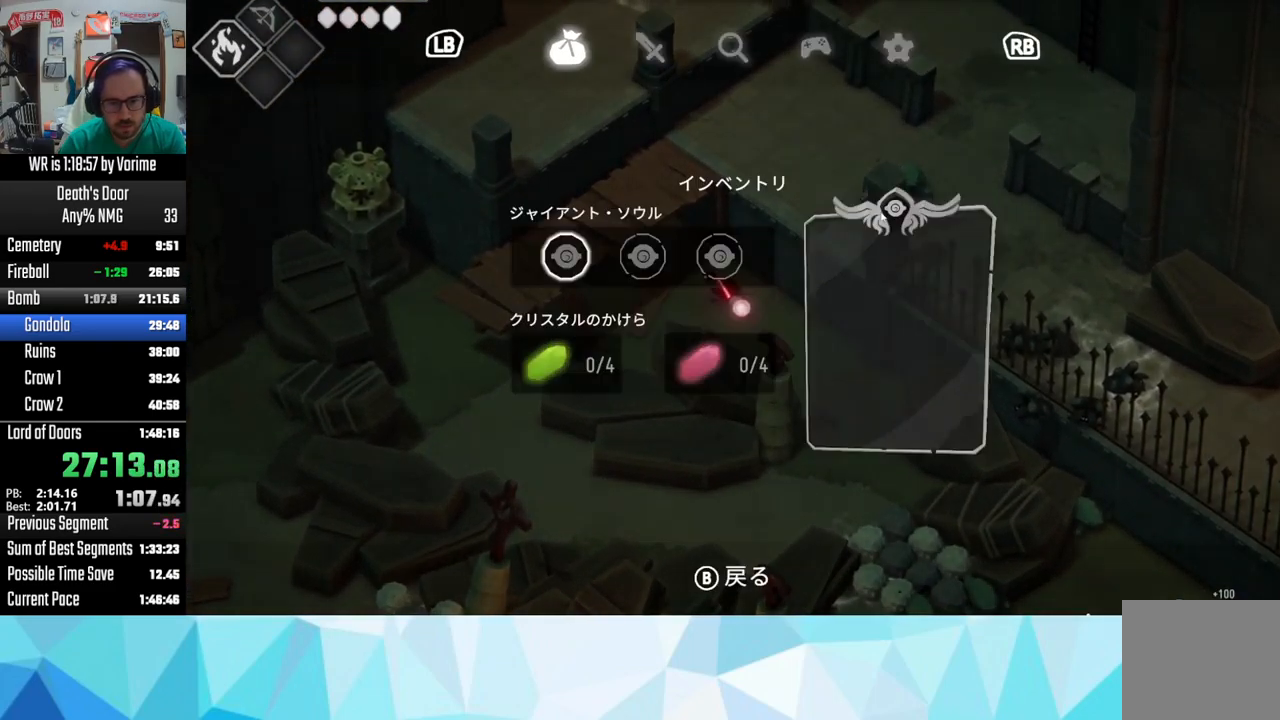
{"dt_ms": 500, "buttons": [], "left_stick": "center", "right_stick": "center", "button_events": [[200, "L1", "down"], [350, "L1", "up"], [400, "DPAD_UP", "down"], [484, "DPAD_UP", "up"]]}
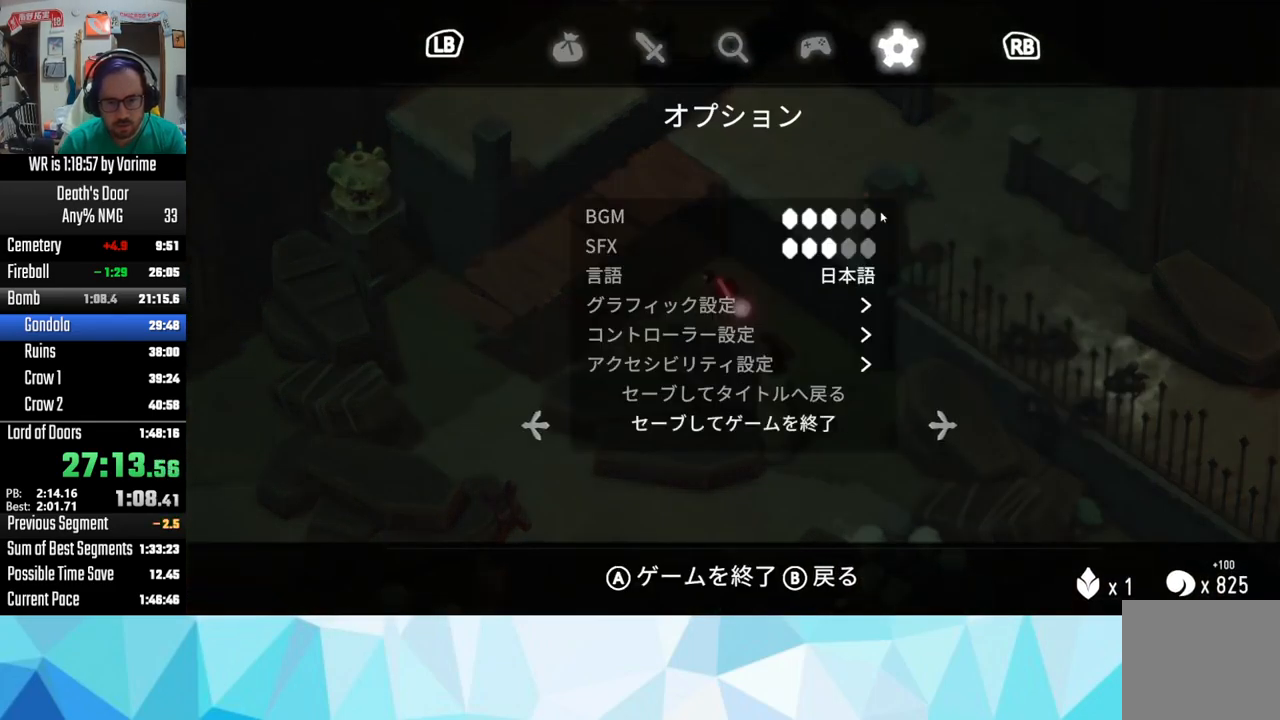
{"dt_ms": 500, "buttons": [], "left_stick": "center", "right_stick": "center", "button_events": [[34, "DPAD_UP", "down"], [100, "DPAD_UP", "up"], [200, "CROSS", "down"], [467, "CROSS", "up"]]}
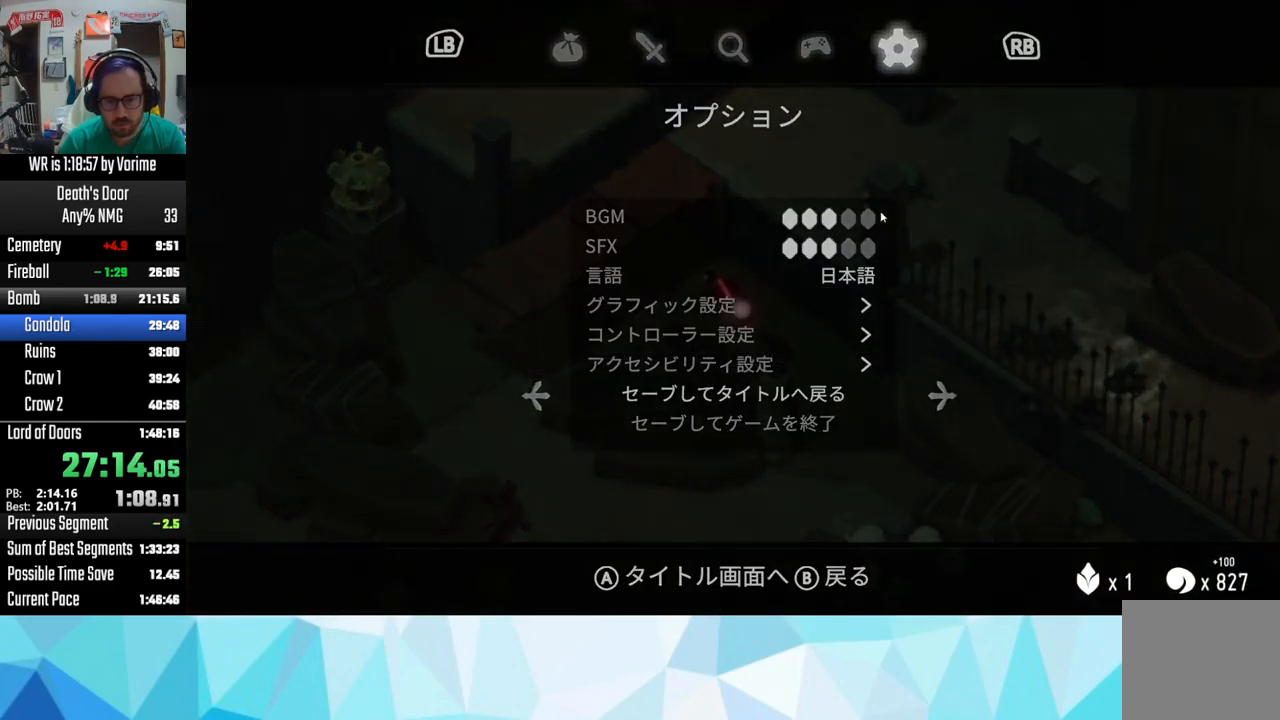
{"dt_ms": 500, "buttons": [], "left_stick": "center", "right_stick": "center", "button_events": [[17, "CROSS", "down"], [100, "CROSS", "up"]]}
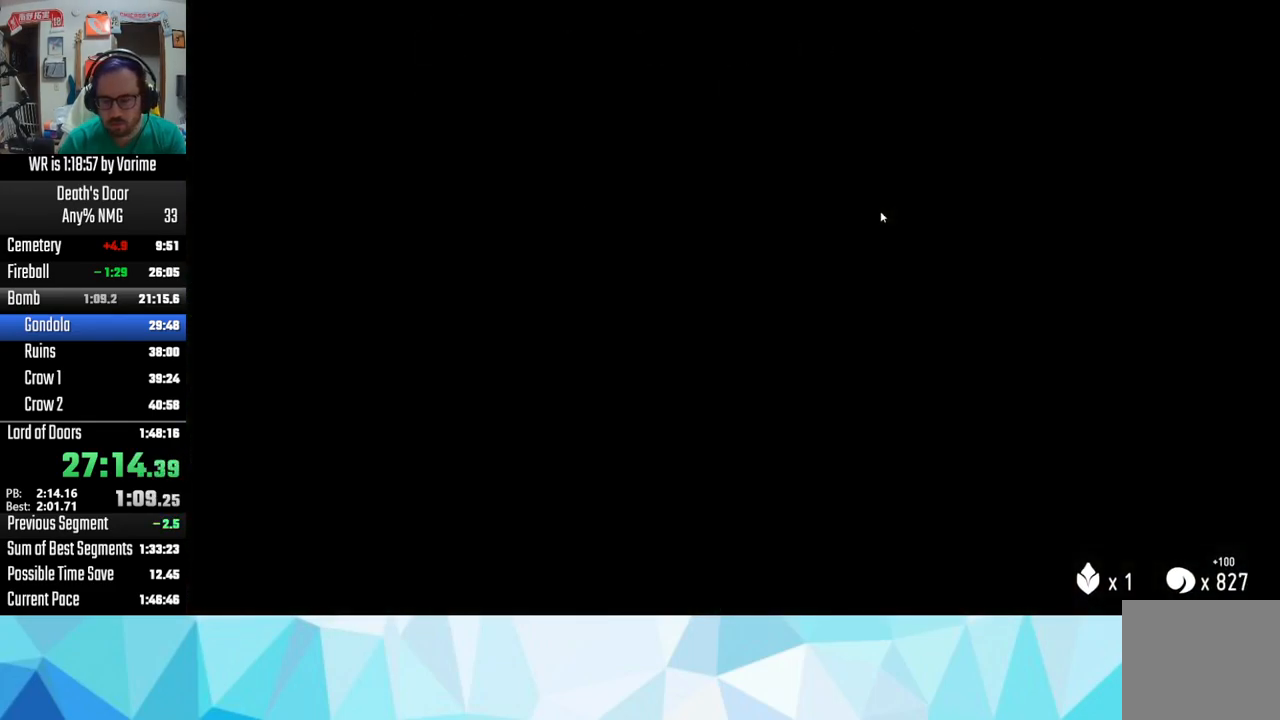
{"dt_ms": 500, "buttons": ["CROSS"], "left_stick": "center", "right_stick": "center", "button_events": [[34, "CROSS", "down"], [100, "CROSS", "up"], [184, "CROSS", "down"], [267, "CROSS", "up"], [350, "CROSS", "down"], [417, "CROSS", "up"], [484, "CROSS", "down"]]}
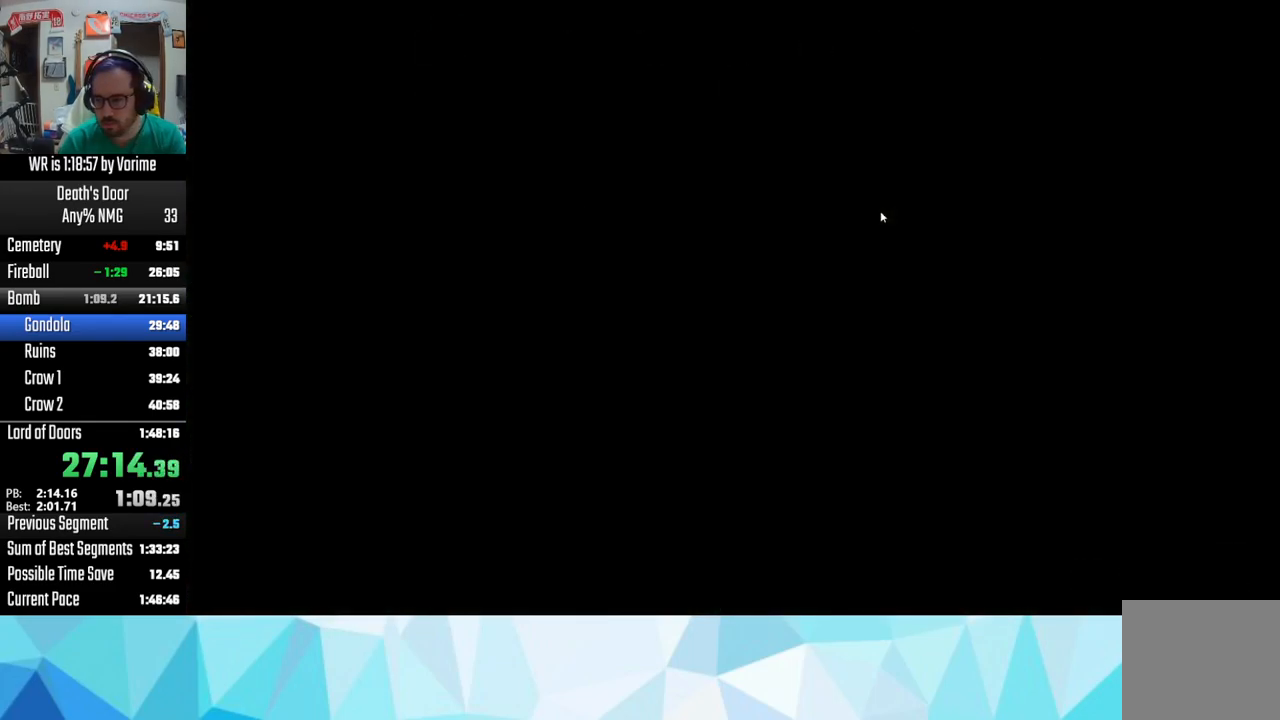
{"dt_ms": 500, "buttons": [], "left_stick": "center", "right_stick": "center", "button_events": [[67, "CROSS", "up"], [150, "CROSS", "down"], [217, "CROSS", "up"], [417, "CROSS", "down"], [484, "CROSS", "up"]]}
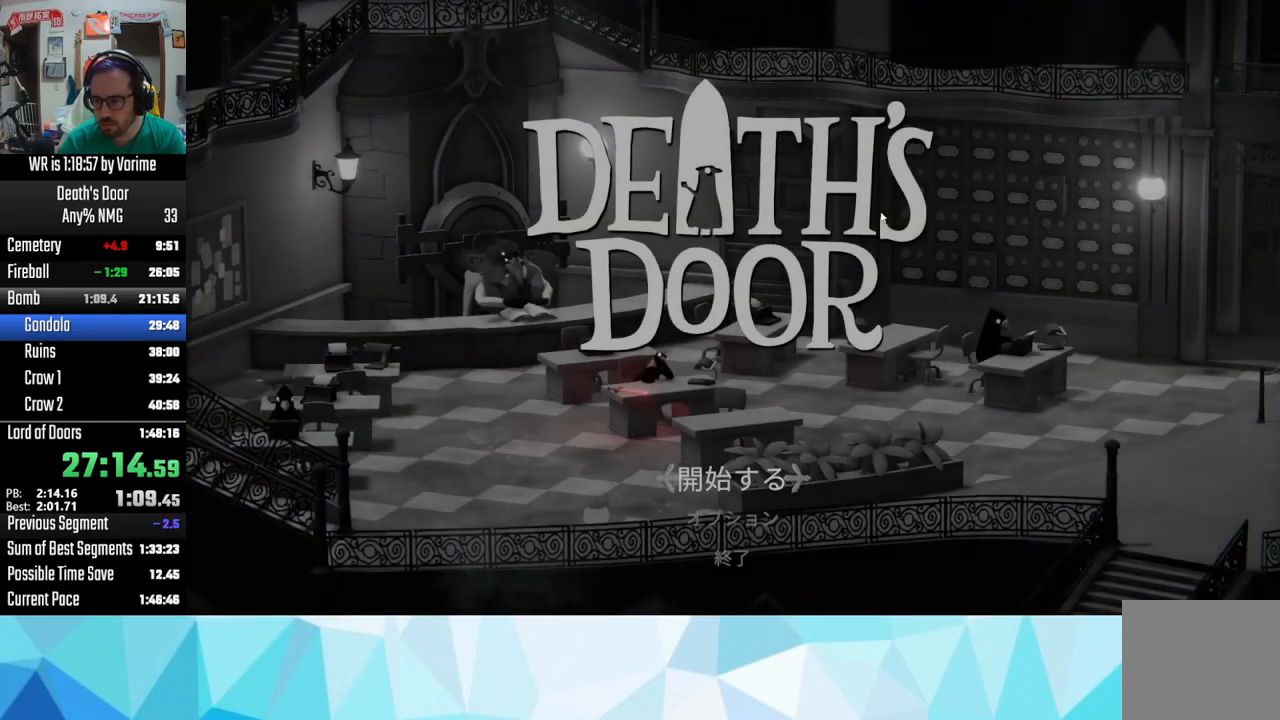
{"dt_ms": 484, "buttons": ["CROSS"], "left_stick": "center", "right_stick": "center", "button_events": [[200, "CROSS", "down"], [284, "CROSS", "up"], [367, "CROSS", "down"]]}
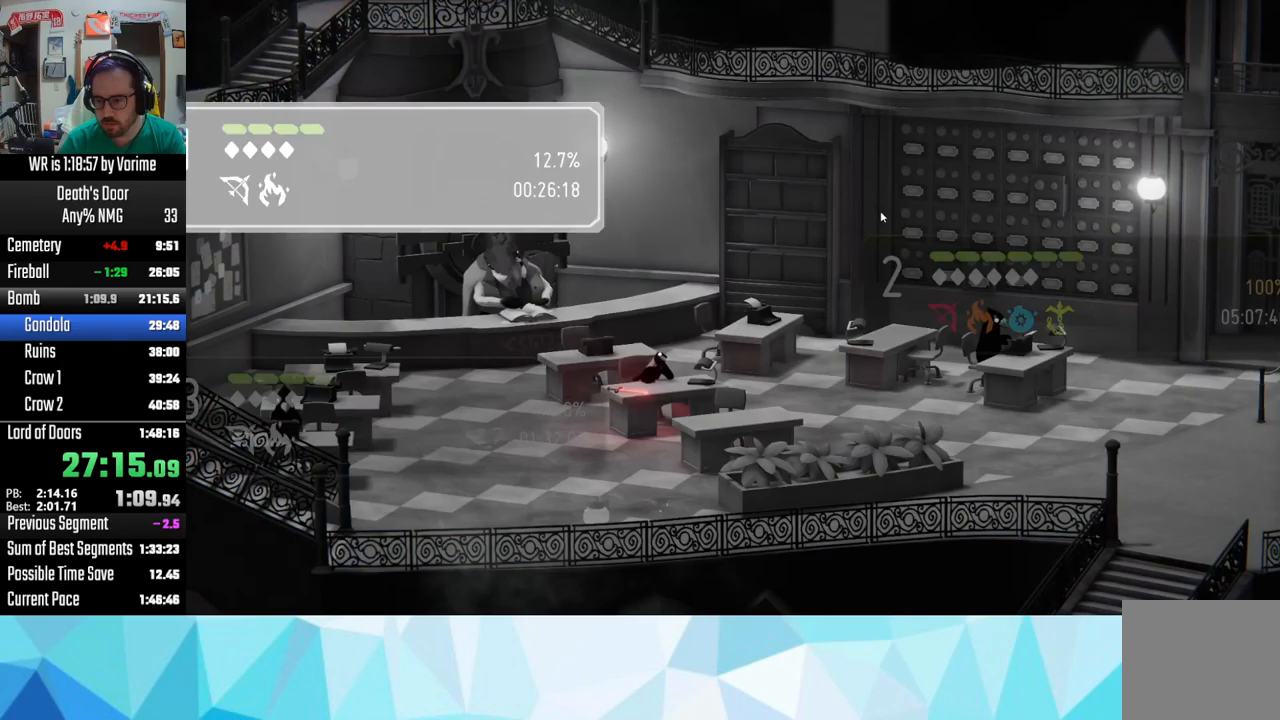
{"dt_ms": 500, "buttons": ["CROSS"], "left_stick": "center", "right_stick": "center", "button_events": [[133, "CROSS", "up"], [383, "CROSS", "down"]]}
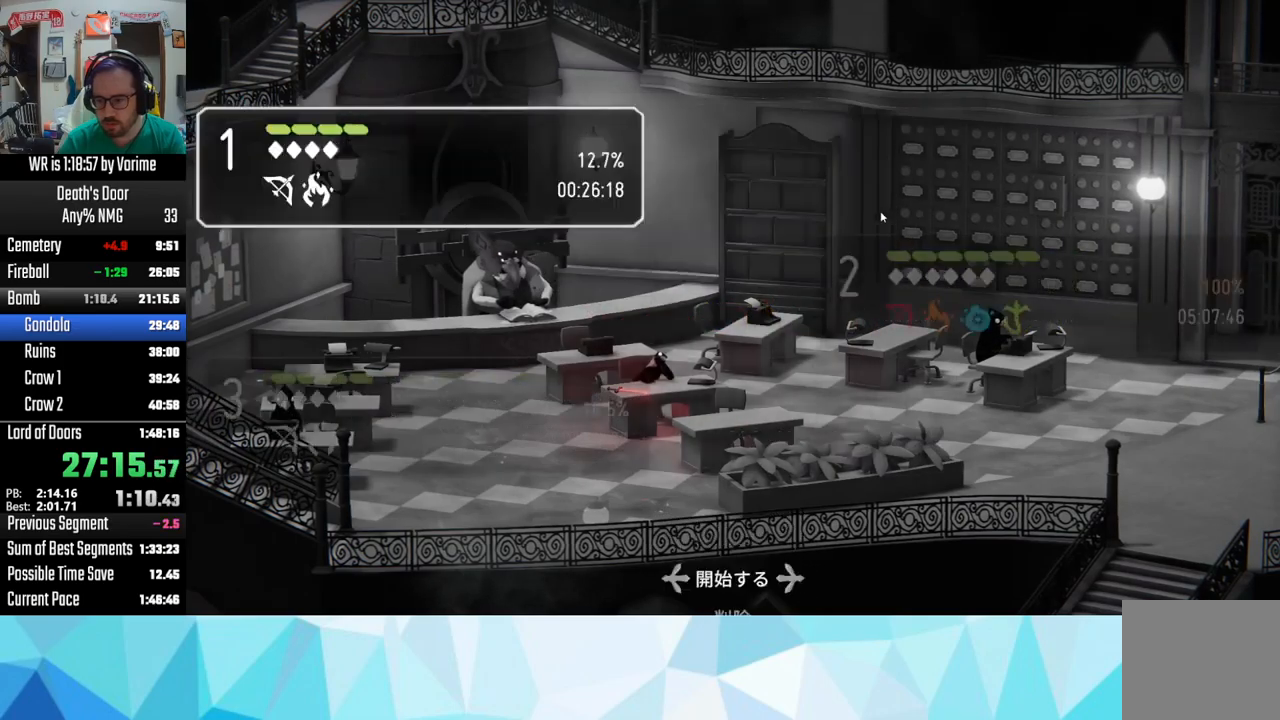
{"dt_ms": 500, "buttons": ["CROSS"], "left_stick": "center", "right_stick": "center", "button_events": [[33, "CROSS", "up"], [317, "CROSS", "down"], [367, "CROSS", "up"], [467, "CROSS", "down"]]}
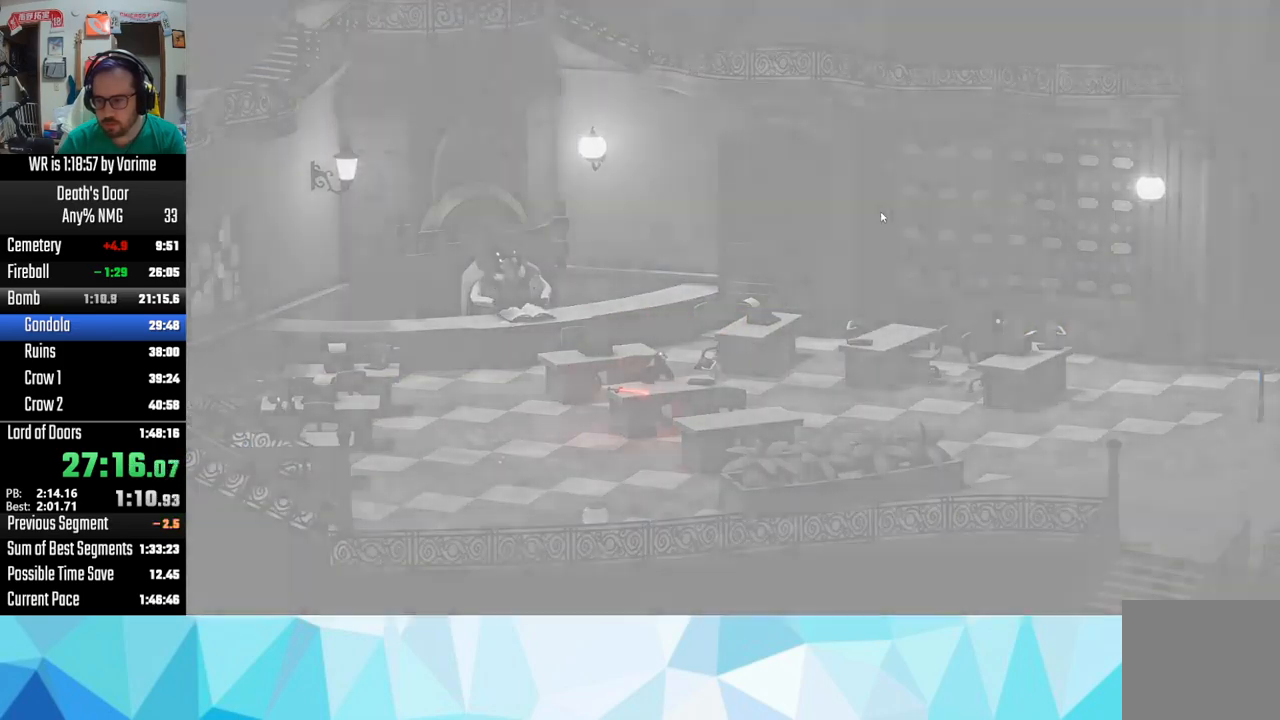
{"dt_ms": 500, "buttons": [], "left_stick": "center", "right_stick": "center", "button_events": [[17, "CROSS", "up"], [100, "CROSS", "down"], [367, "CROSS", "up"], [450, "CROSS", "down"], [500, "CROSS", "up"]]}
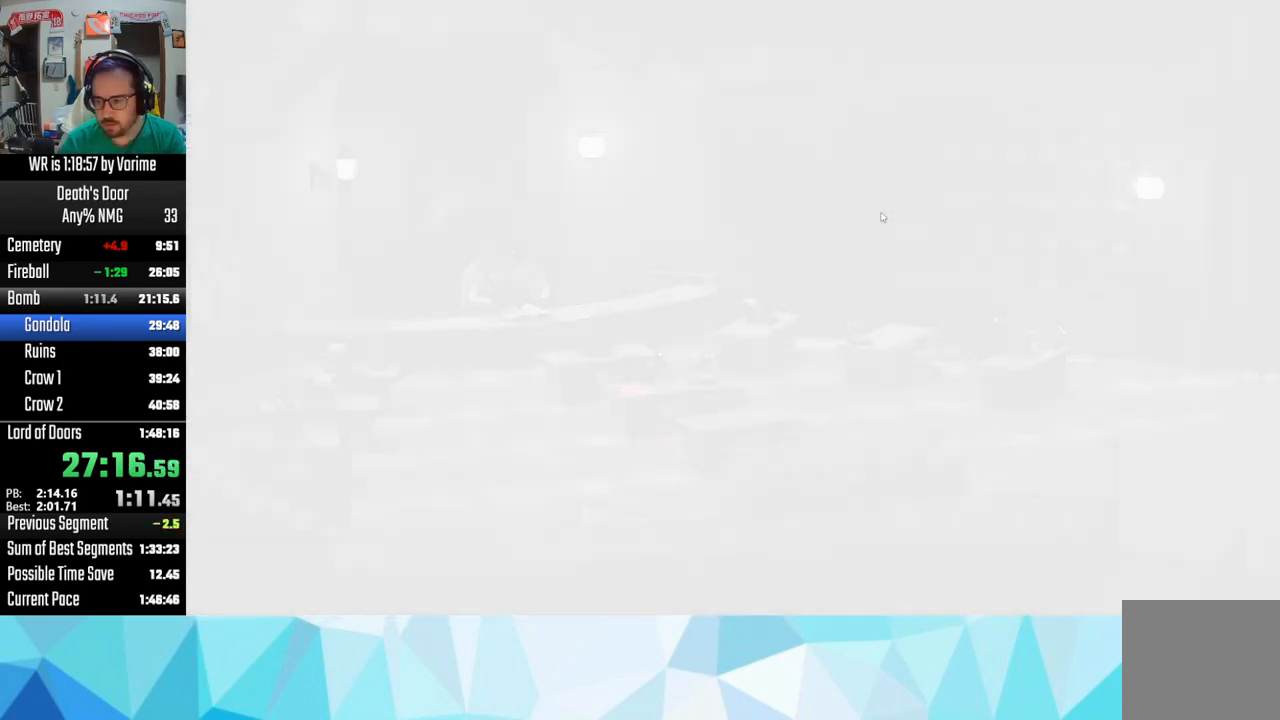
{"dt_ms": 500, "buttons": [], "left_stick": "center", "right_stick": "center", "button_events": [[133, "CROSS", "down"], [233, "CROSS", "up"]]}
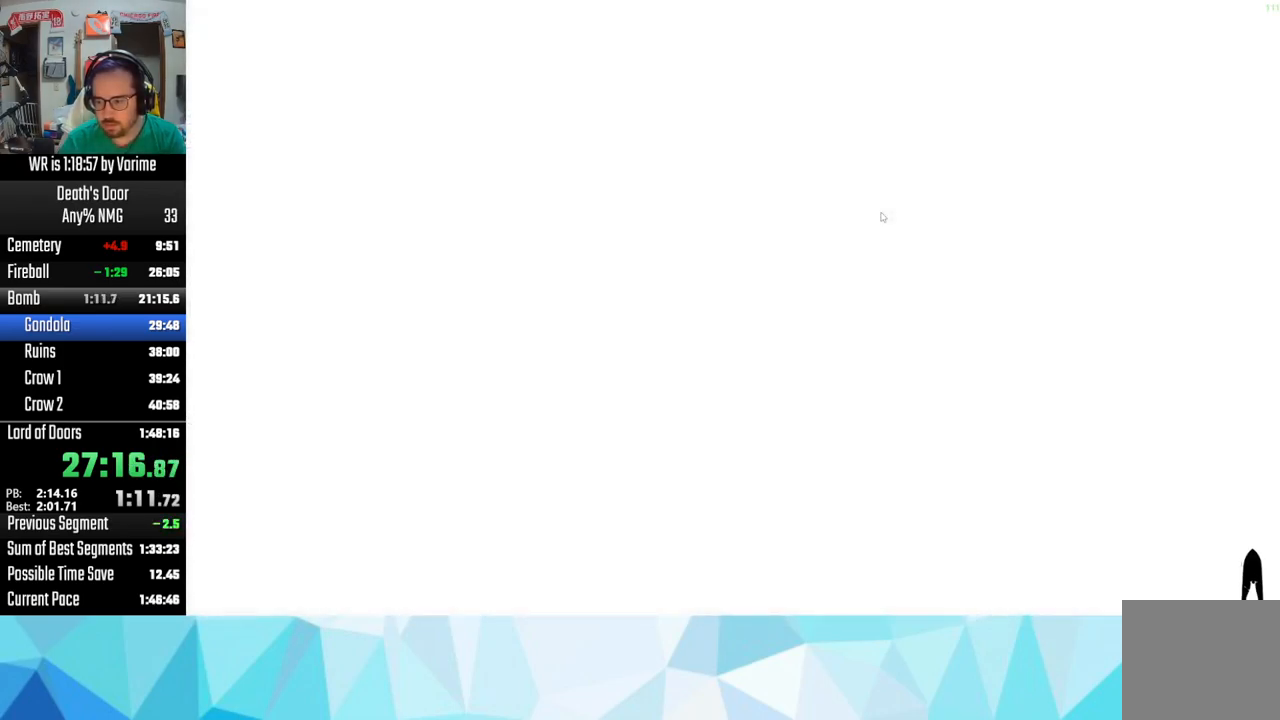
{"dt_ms": 500, "buttons": [], "left_stick": "up-right", "right_stick": "center", "button_events": [[250, "CROSS", "down"], [450, "CROSS", "up"]]}
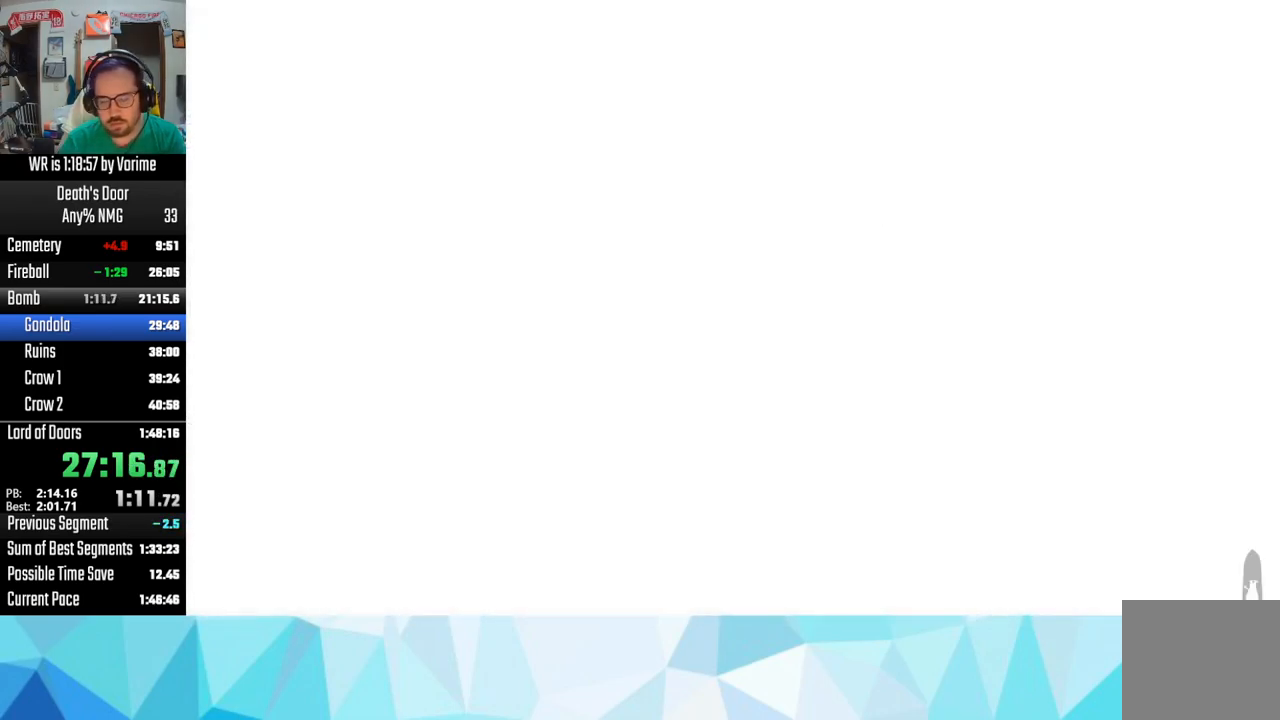
{"dt_ms": 500, "buttons": [], "left_stick": "up-right", "right_stick": "center", "button_events": [[17, "CROSS", "down"], [100, "CROSS", "up"], [183, "CROSS", "down"], [267, "CROSS", "up"], [350, "CROSS", "down"], [450, "CROSS", "up"]]}
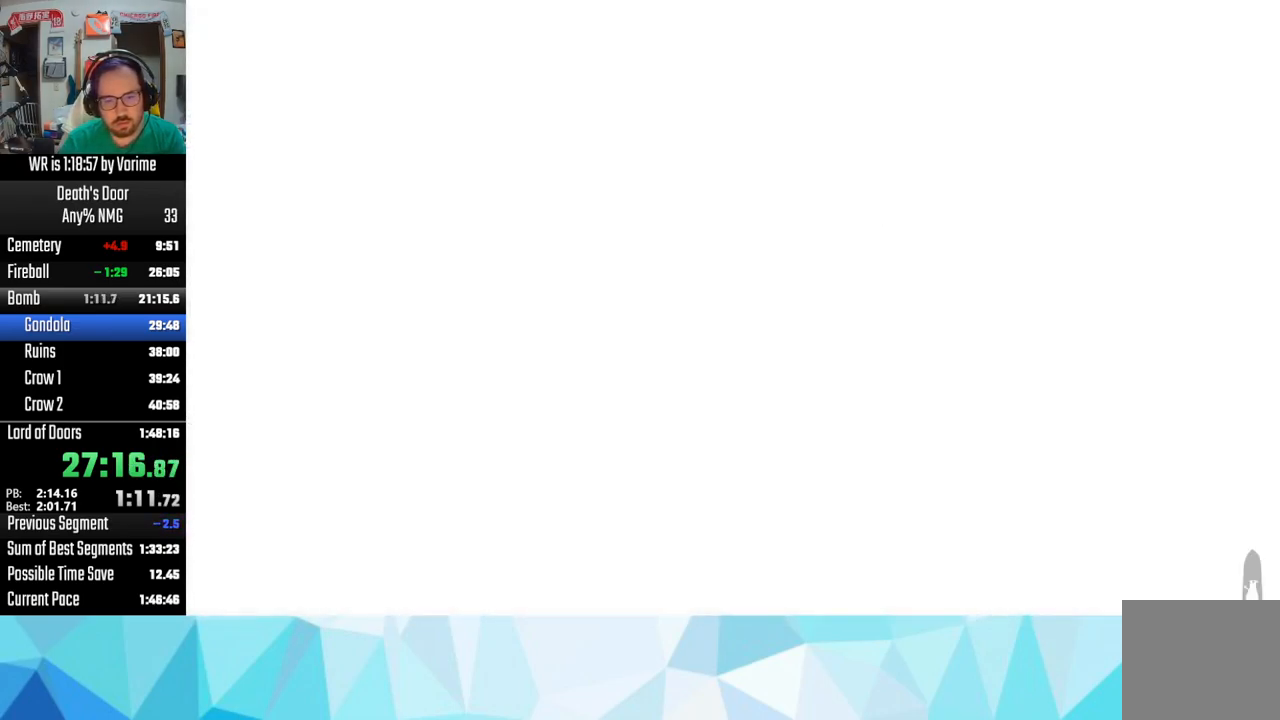
{"dt_ms": 500, "buttons": ["CROSS"], "left_stick": "up-right", "right_stick": "center", "button_events": [[17, "CROSS", "down"], [117, "CROSS", "up"], [183, "CROSS", "down"], [267, "CROSS", "up"], [333, "CROSS", "down"], [417, "CROSS", "up"], [483, "CROSS", "down"]]}
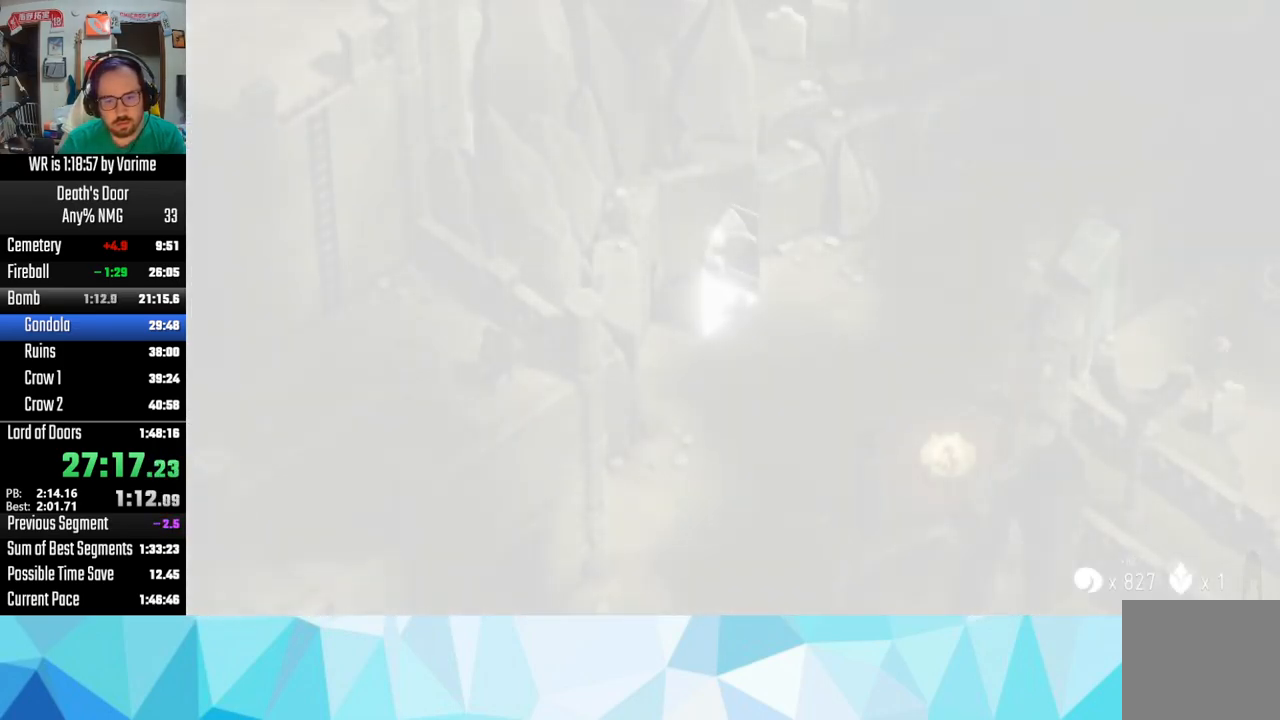
{"dt_ms": 500, "buttons": ["CROSS"], "left_stick": "up-right", "right_stick": "center", "button_events": [[67, "CROSS", "up"], [200, "CROSS", "down"], [433, "CROSS", "up"], [500, "CROSS", "down"]]}
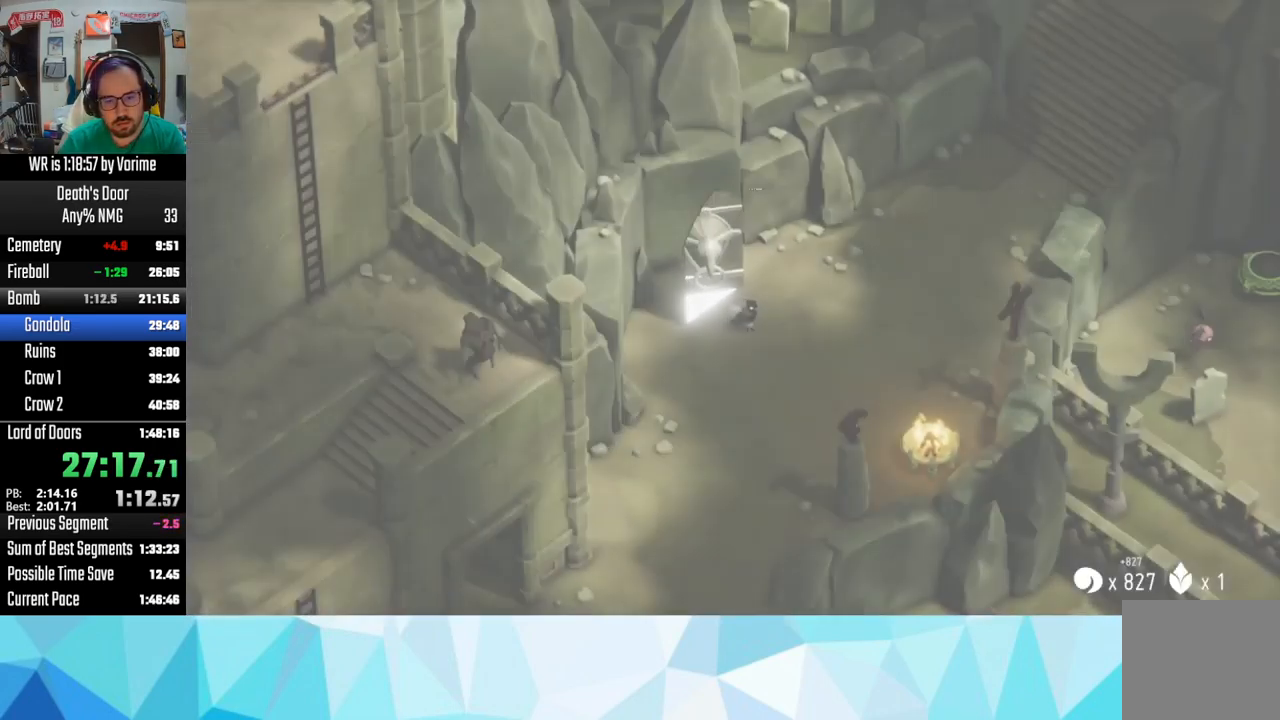
{"dt_ms": 500, "buttons": [], "left_stick": "up-right", "right_stick": "center", "button_events": [[117, "CROSS", "up"], [233, "CROSS", "down"], [283, "CROSS", "up"]]}
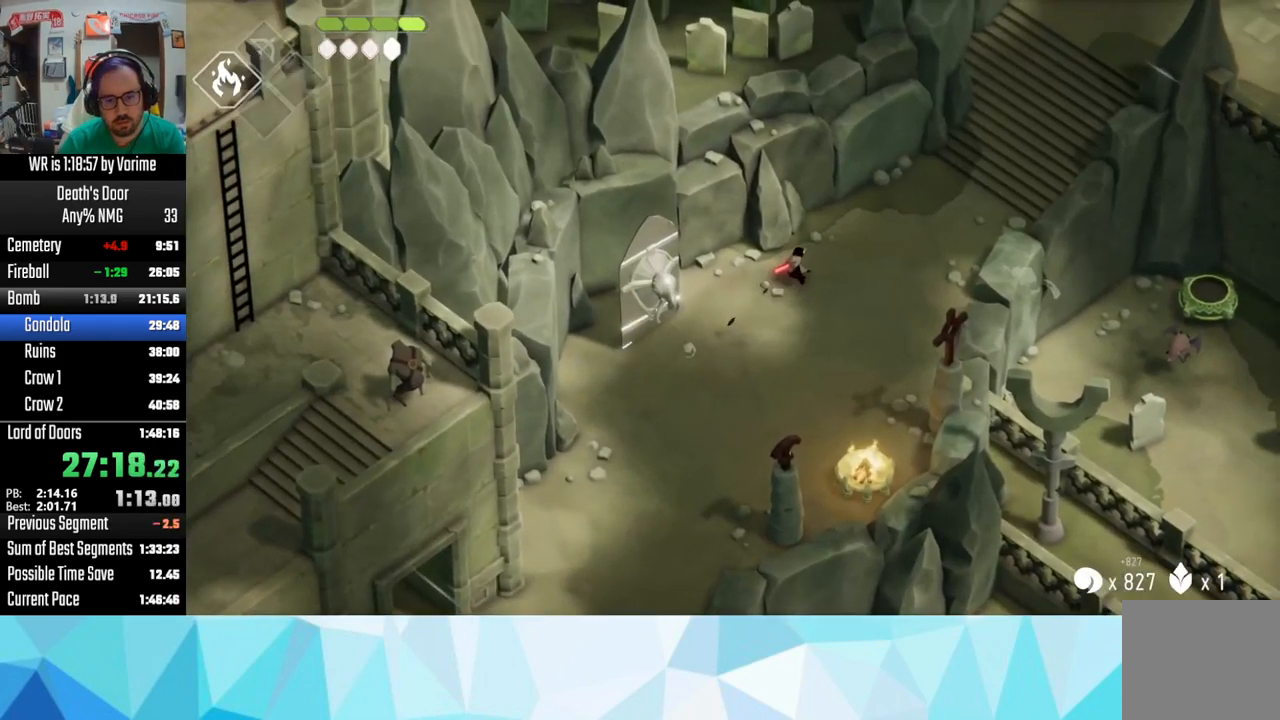
{"dt_ms": 500, "buttons": ["CROSS"], "left_stick": "up-right", "right_stick": "center", "button_events": [[17, "CROSS", "down"], [100, "CROSS", "up"], [217, "CROSS", "down"], [333, "CROSS", "up"], [383, "CROSS", "down"]]}
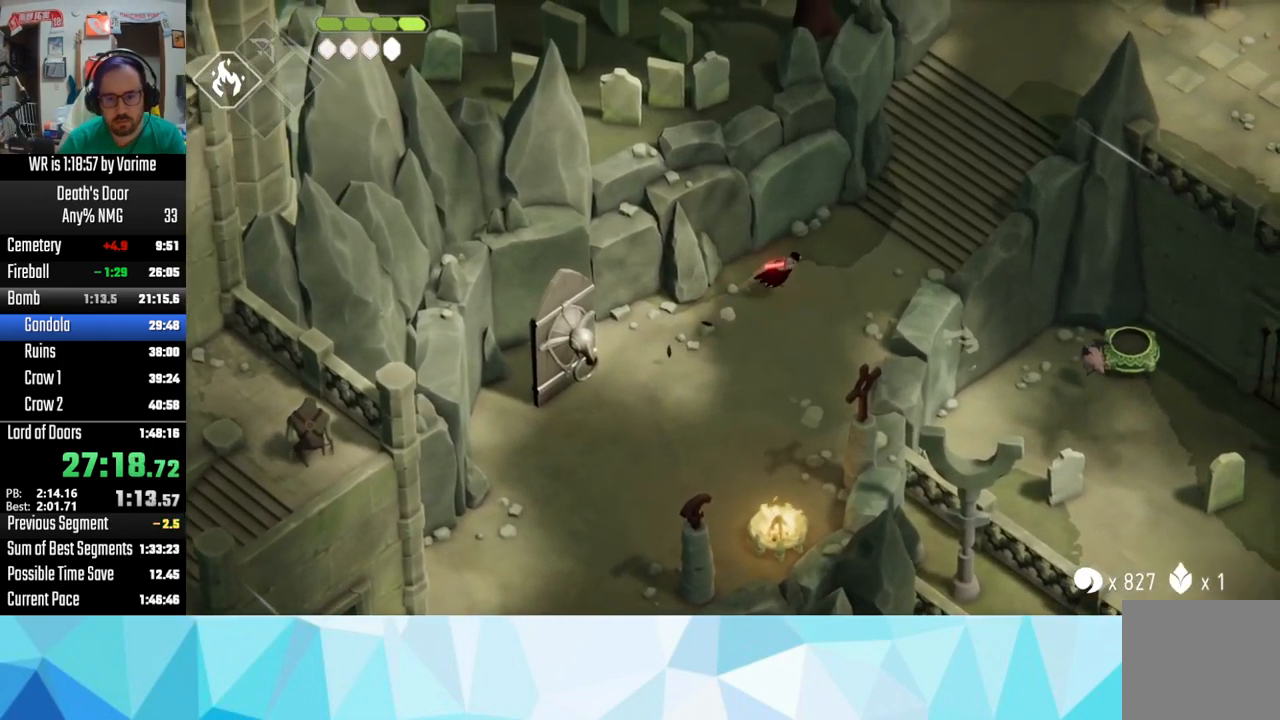
{"dt_ms": 516, "buttons": [], "left_stick": "up-right", "right_stick": "center", "button_events": [[33, "CROSS", "up"], [116, "CROSS", "down"], [199, "CROSS", "up"], [266, "CROSS", "down"], [349, "CROSS", "up"]]}
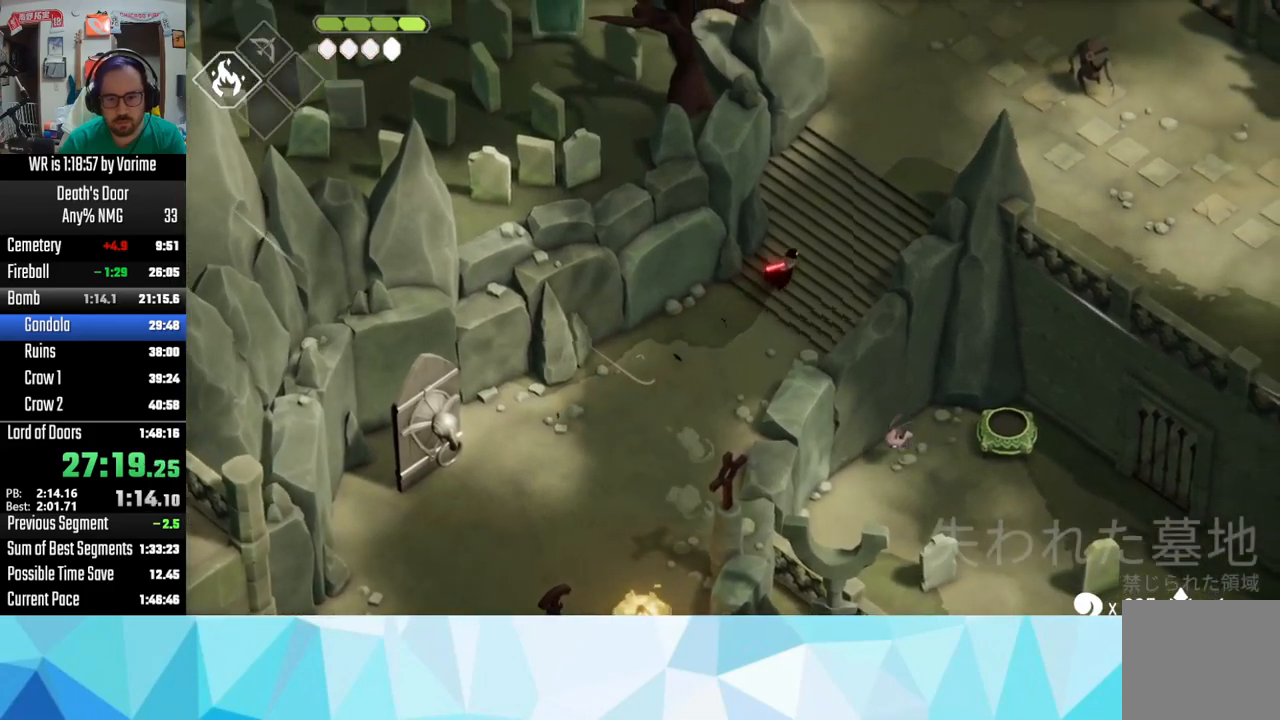
{"dt_ms": 500, "buttons": ["CROSS"], "left_stick": "up-right", "right_stick": "center", "button_events": [[83, "CROSS", "down"], [350, "CROSS", "up"], [417, "CROSS", "down"]]}
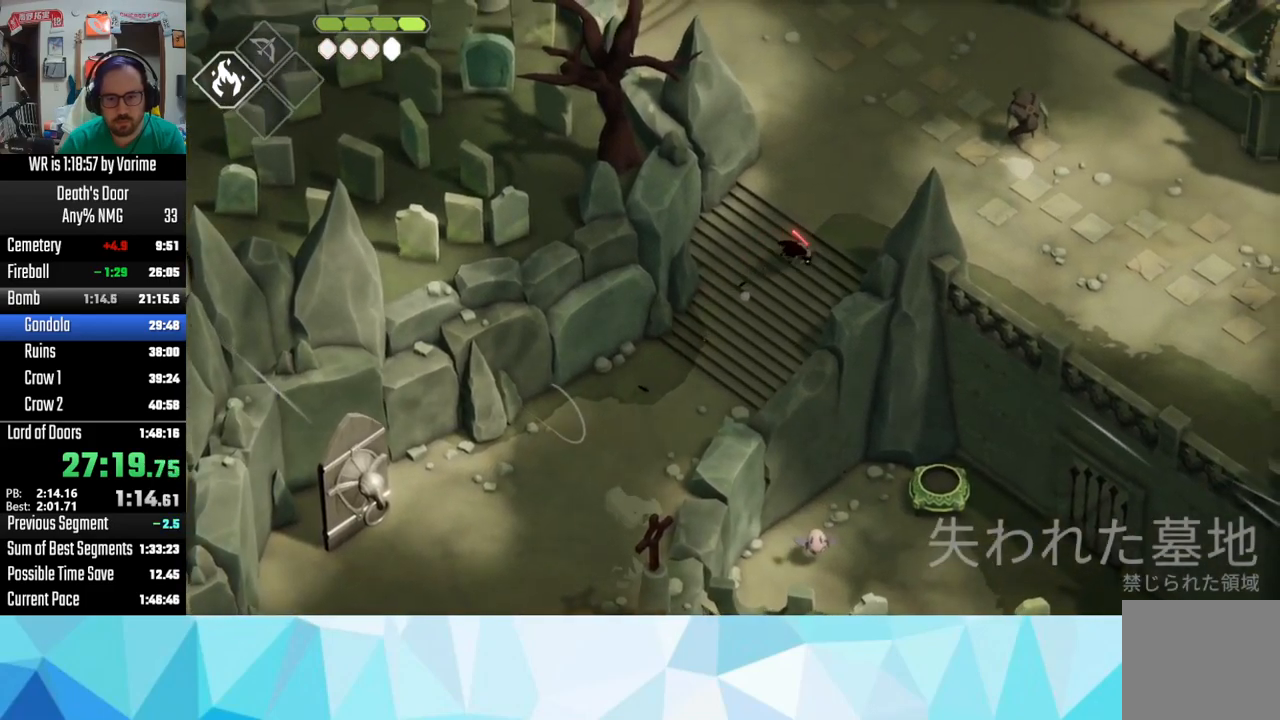
{"dt_ms": 500, "buttons": [], "left_stick": "right", "right_stick": "center", "button_events": [[17, "CROSS", "up"], [133, "CROSS", "down"], [417, "CROSS", "up"]]}
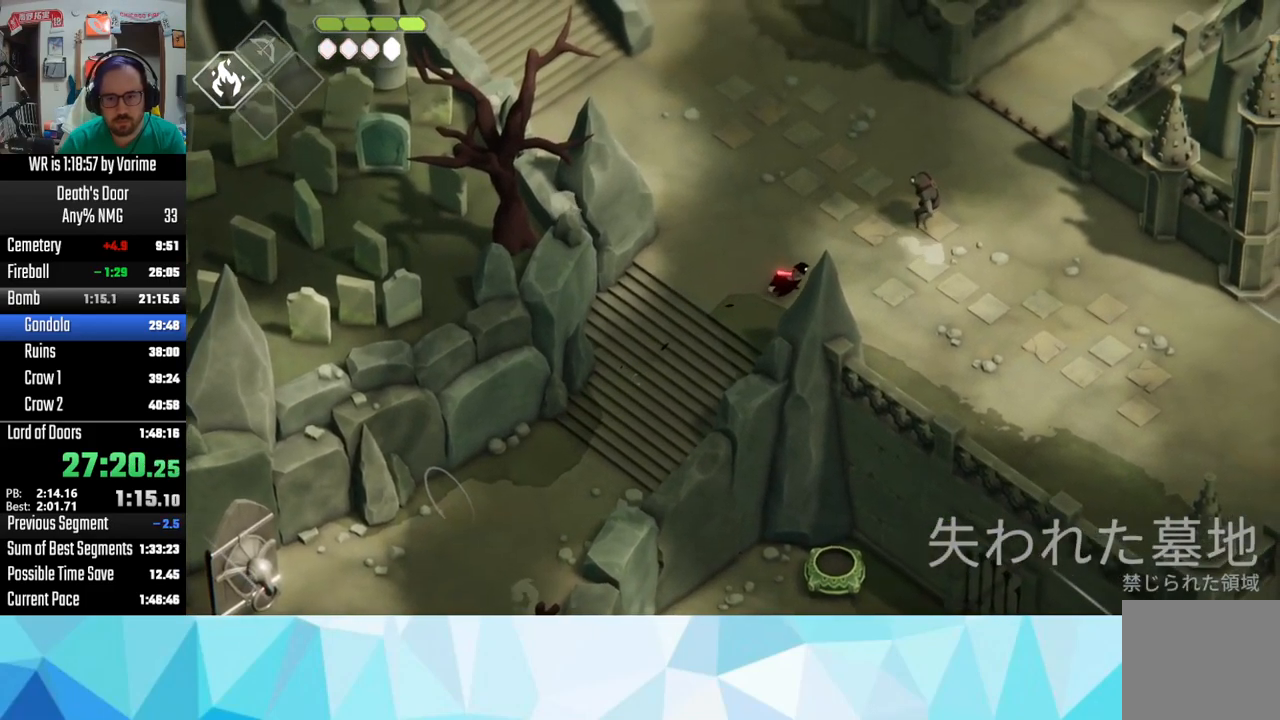
{"dt_ms": 500, "buttons": ["CROSS"], "left_stick": "right", "right_stick": "center", "button_events": [[50, "CROSS", "down"], [100, "CROSS", "up"], [217, "CROSS", "down"], [283, "CROSS", "up"], [383, "CROSS", "down"]]}
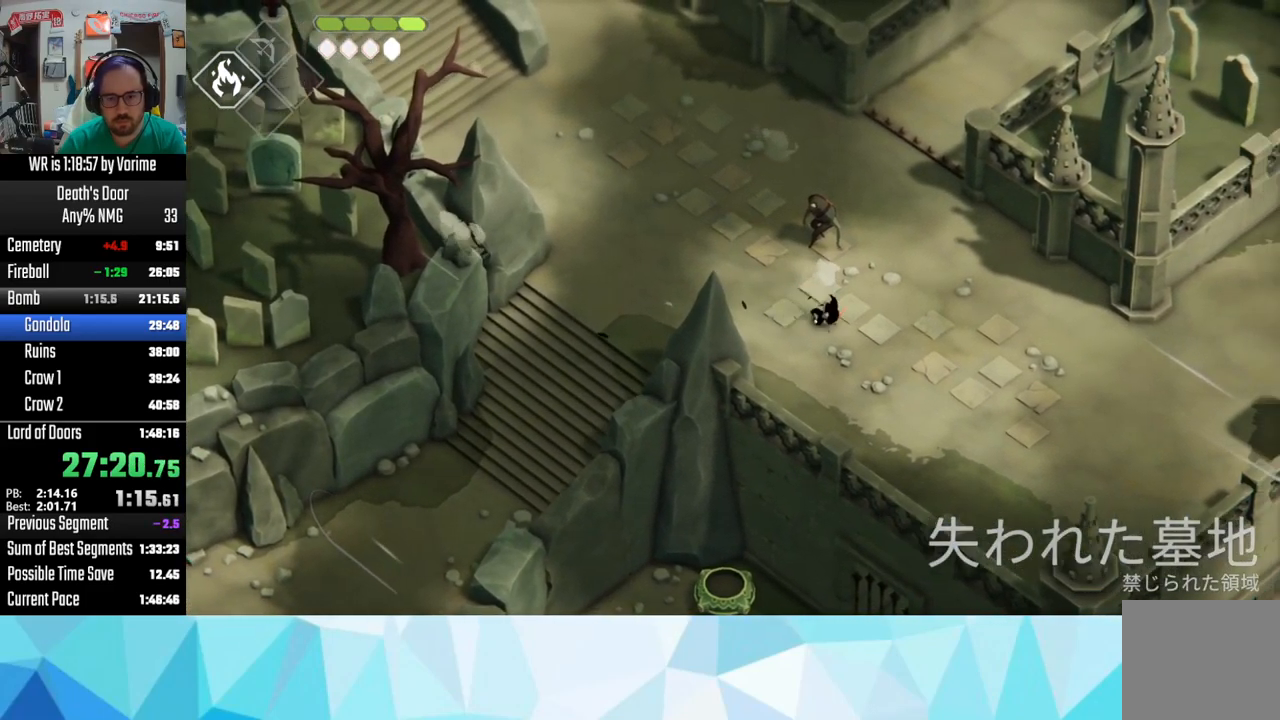
{"dt_ms": 500, "buttons": ["CROSS"], "left_stick": "right", "right_stick": "center", "button_events": [[183, "CROSS", "up"], [233, "CROSS", "down"], [383, "CROSS", "up"], [433, "CROSS", "down"]]}